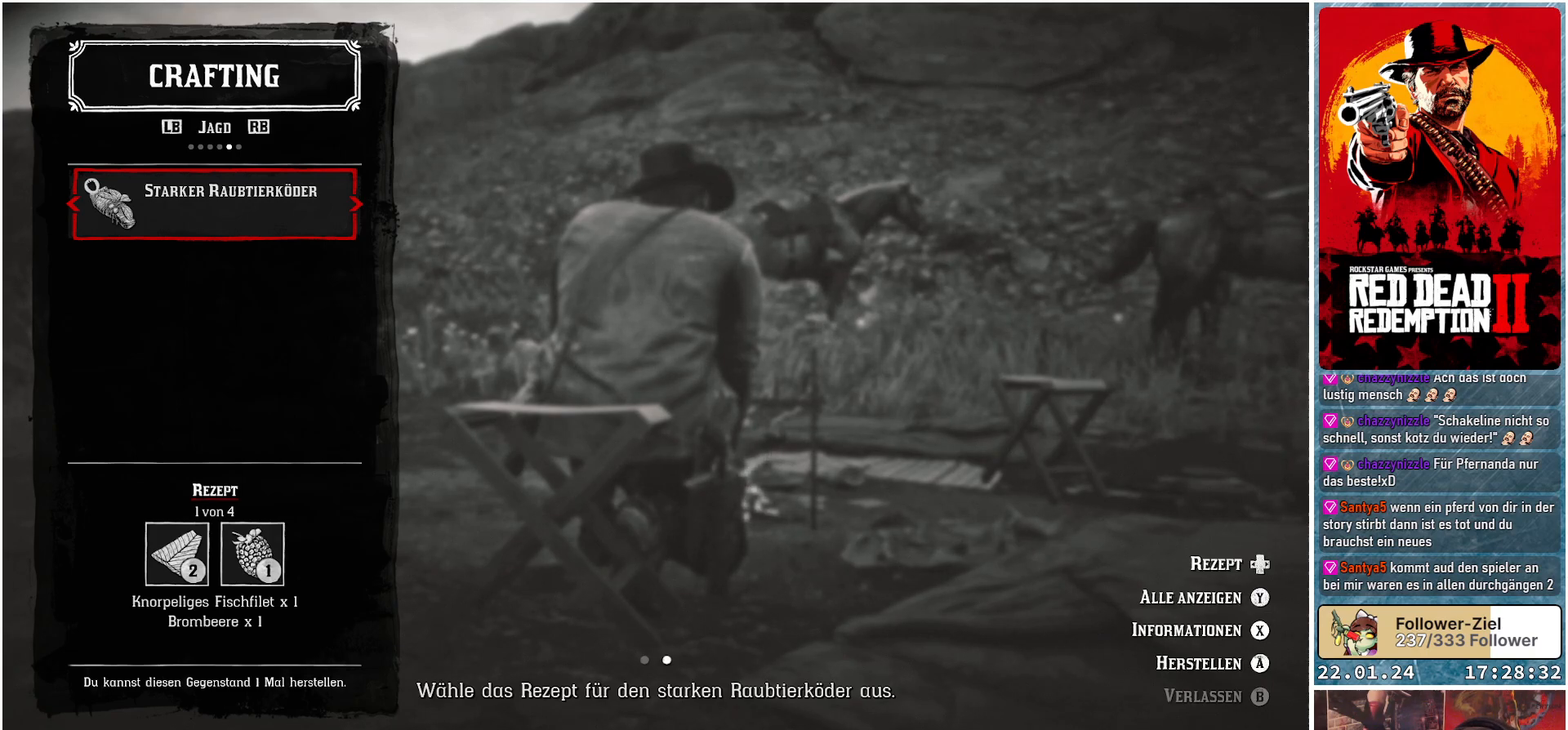
Gameplay with a controller (Xbox layout); each line is a JSON object with the inputs held at the frame after it. "events" lists button and stick changes between this image and that frame as [ms after this image, input, new state], when the widget could be followed in between.
{"buttons": [], "left_stick": "center", "right_stick": "center", "events": [[183, "A", "down"], [250, "A", "up"]]}
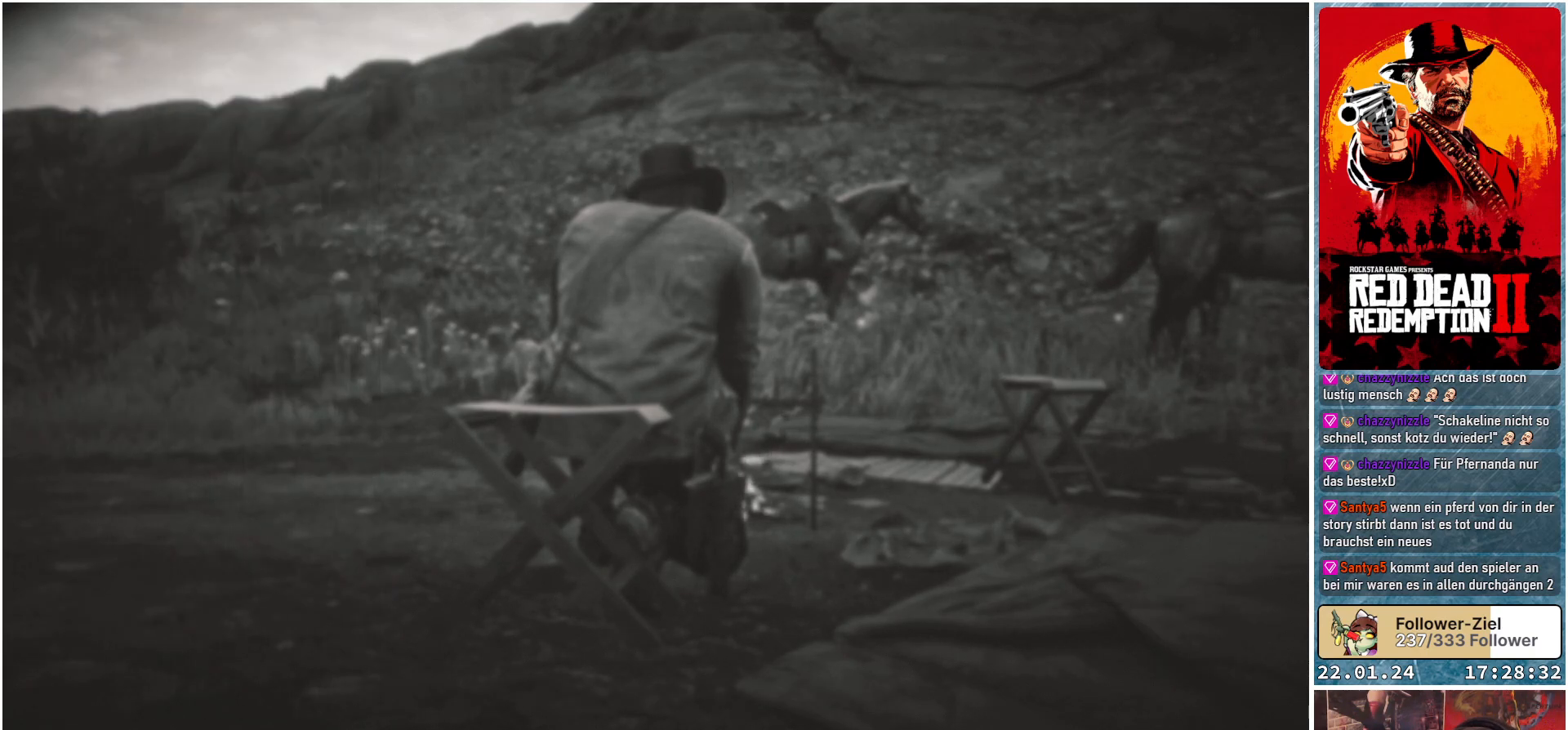
{"buttons": [], "left_stick": "center", "right_stick": "center", "events": []}
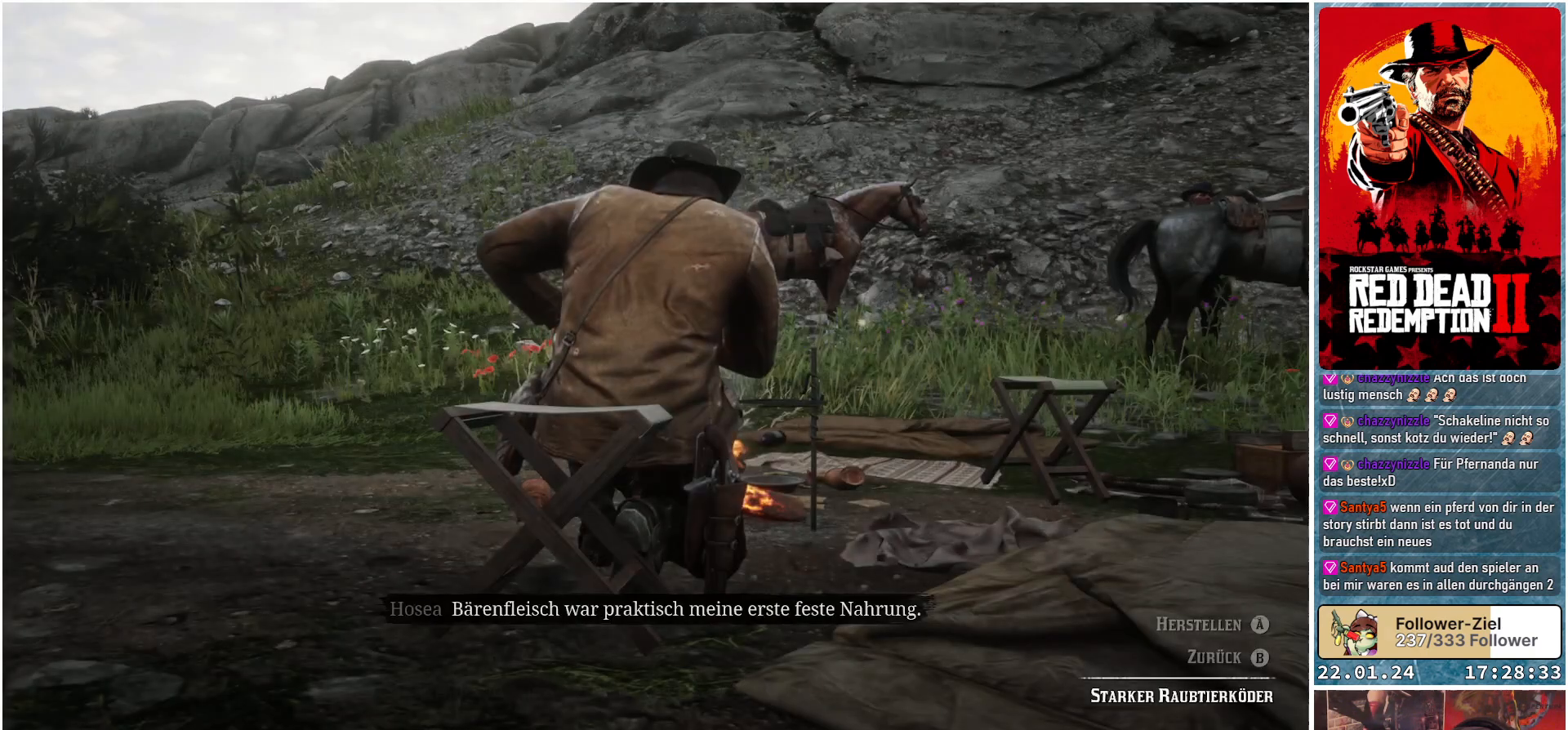
{"buttons": [], "left_stick": "center", "right_stick": "center", "events": []}
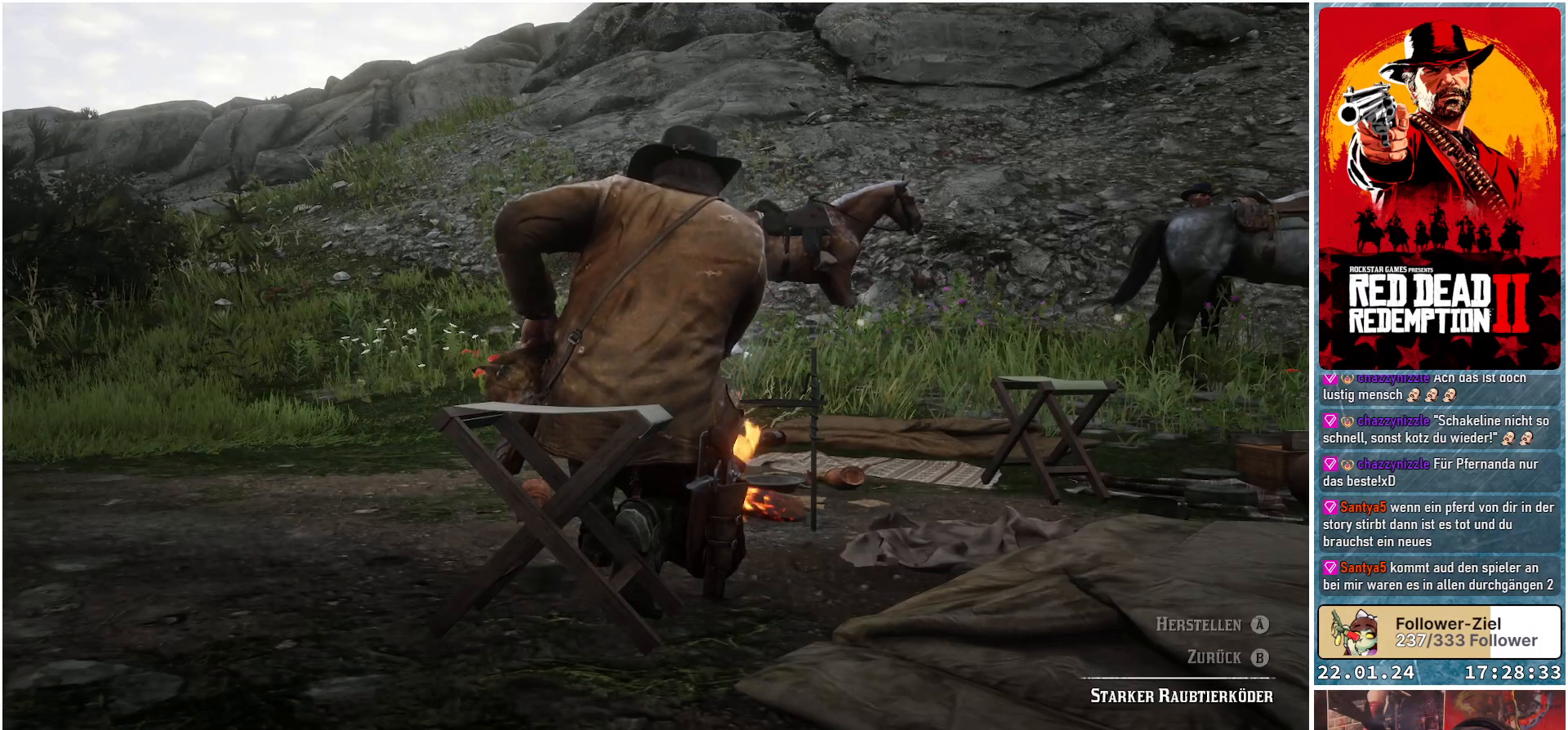
{"buttons": [], "left_stick": "center", "right_stick": "center", "events": []}
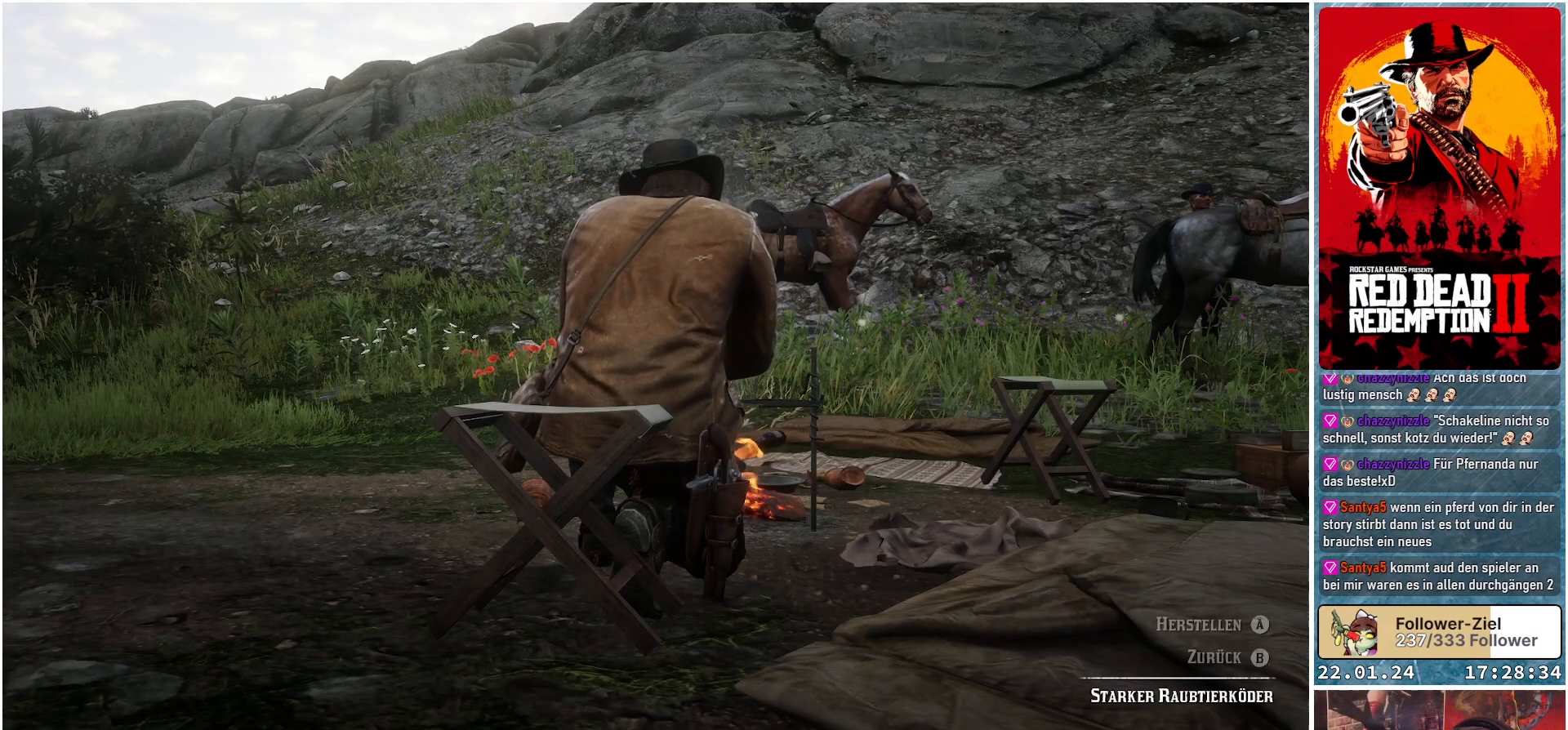
{"buttons": [], "left_stick": "center", "right_stick": "left", "events": [[150, "right_stick", "left"]]}
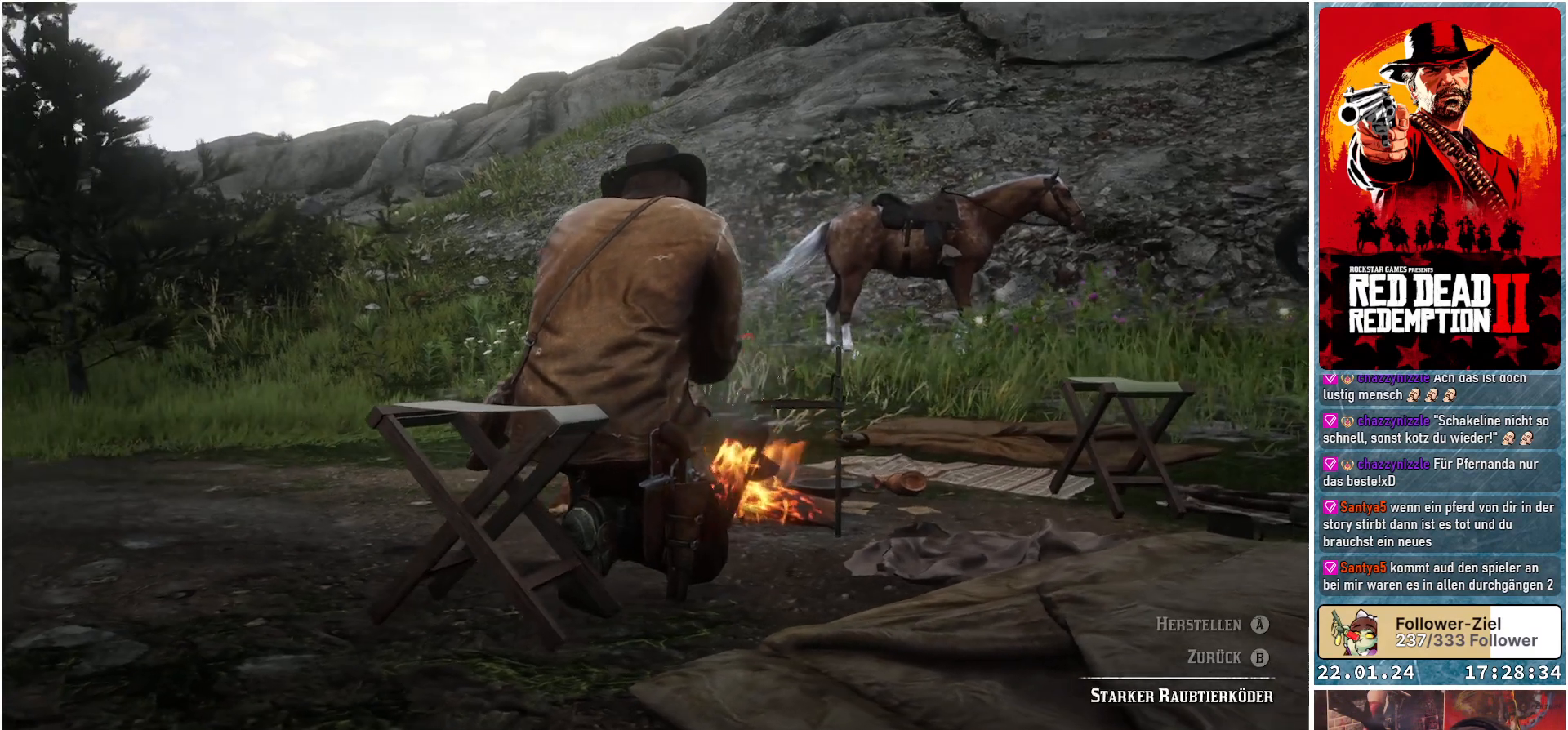
{"buttons": [], "left_stick": "center", "right_stick": "left", "events": []}
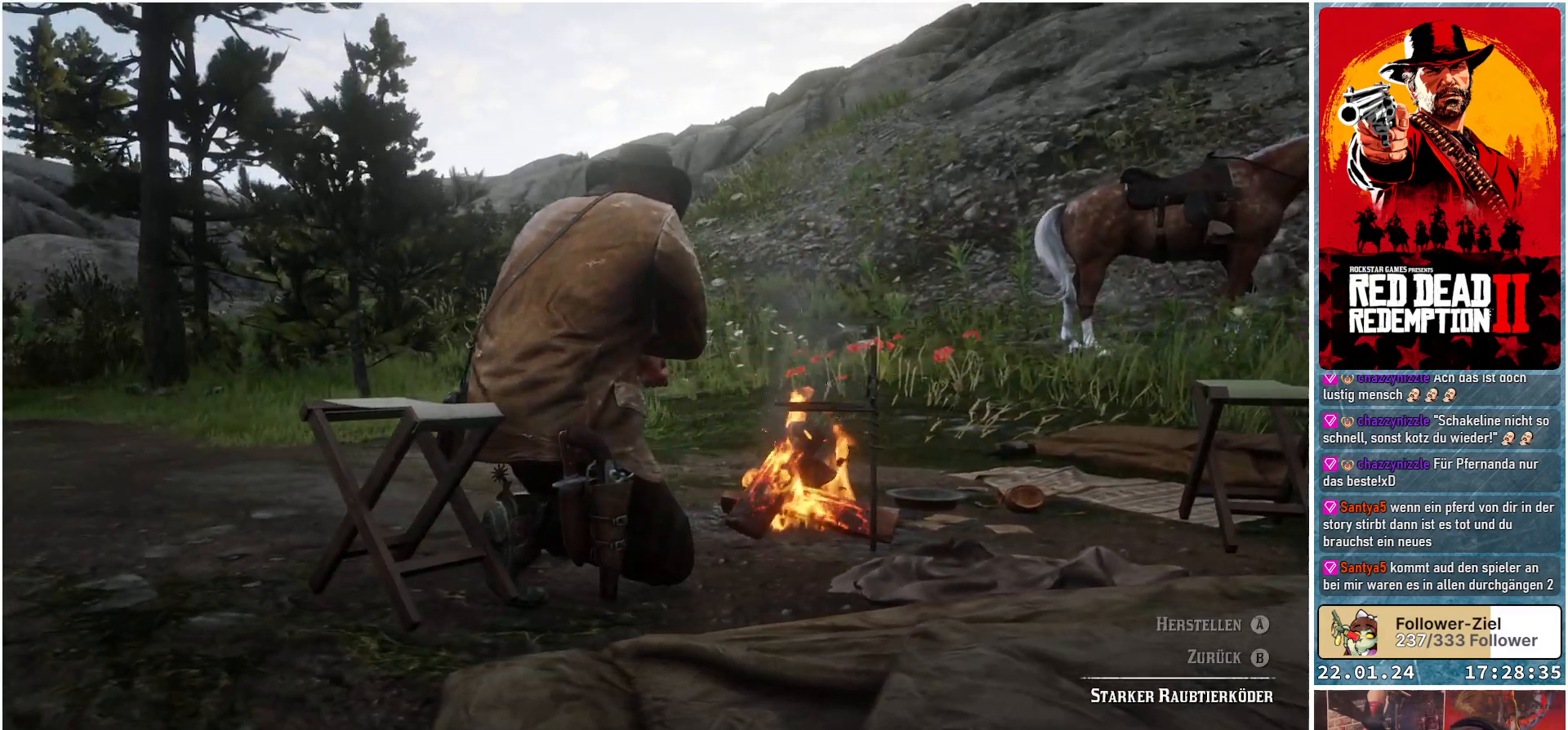
{"buttons": [], "left_stick": "center", "right_stick": "down-left", "events": [[250, "right_stick", "down-left"]]}
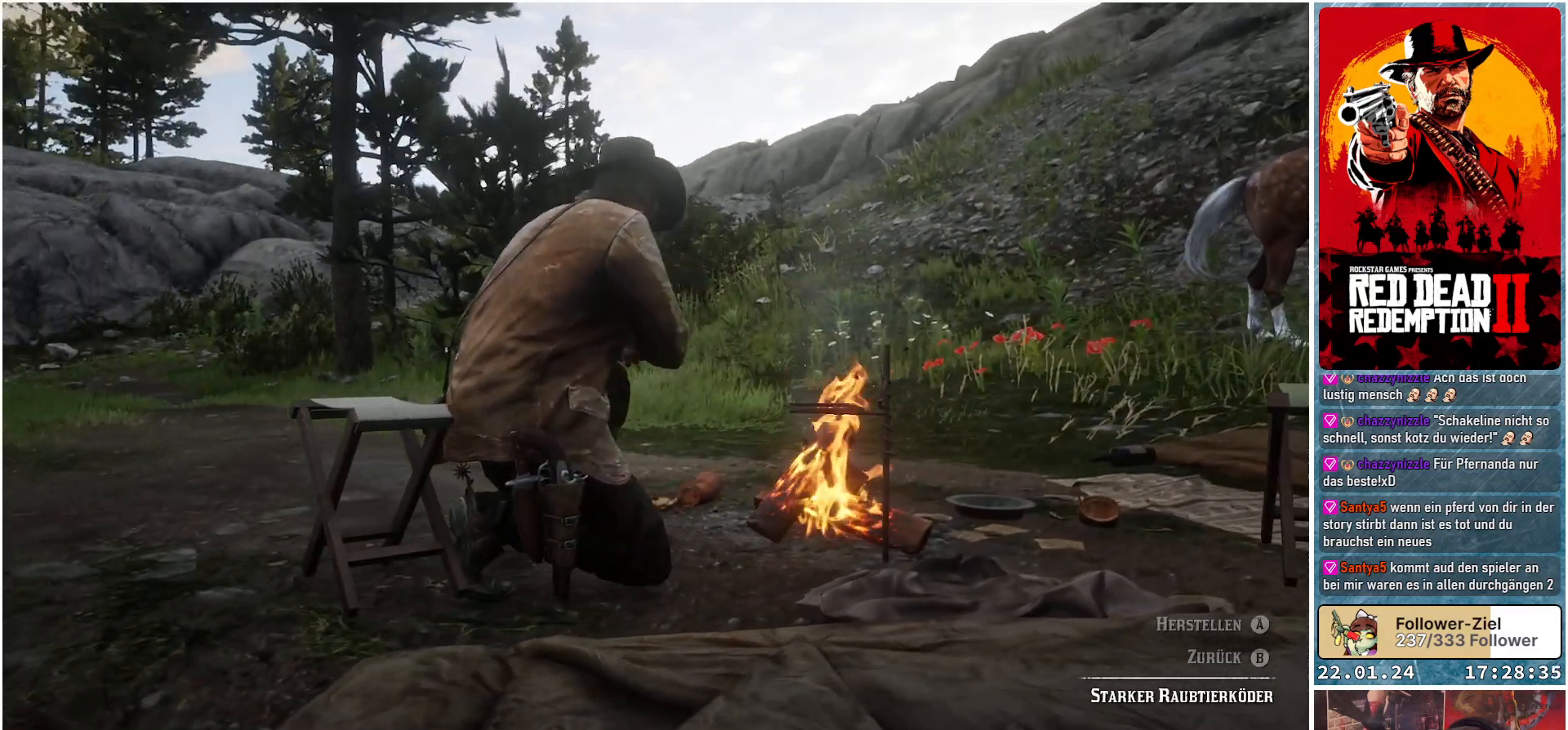
{"buttons": [], "left_stick": "center", "right_stick": "down-left", "events": []}
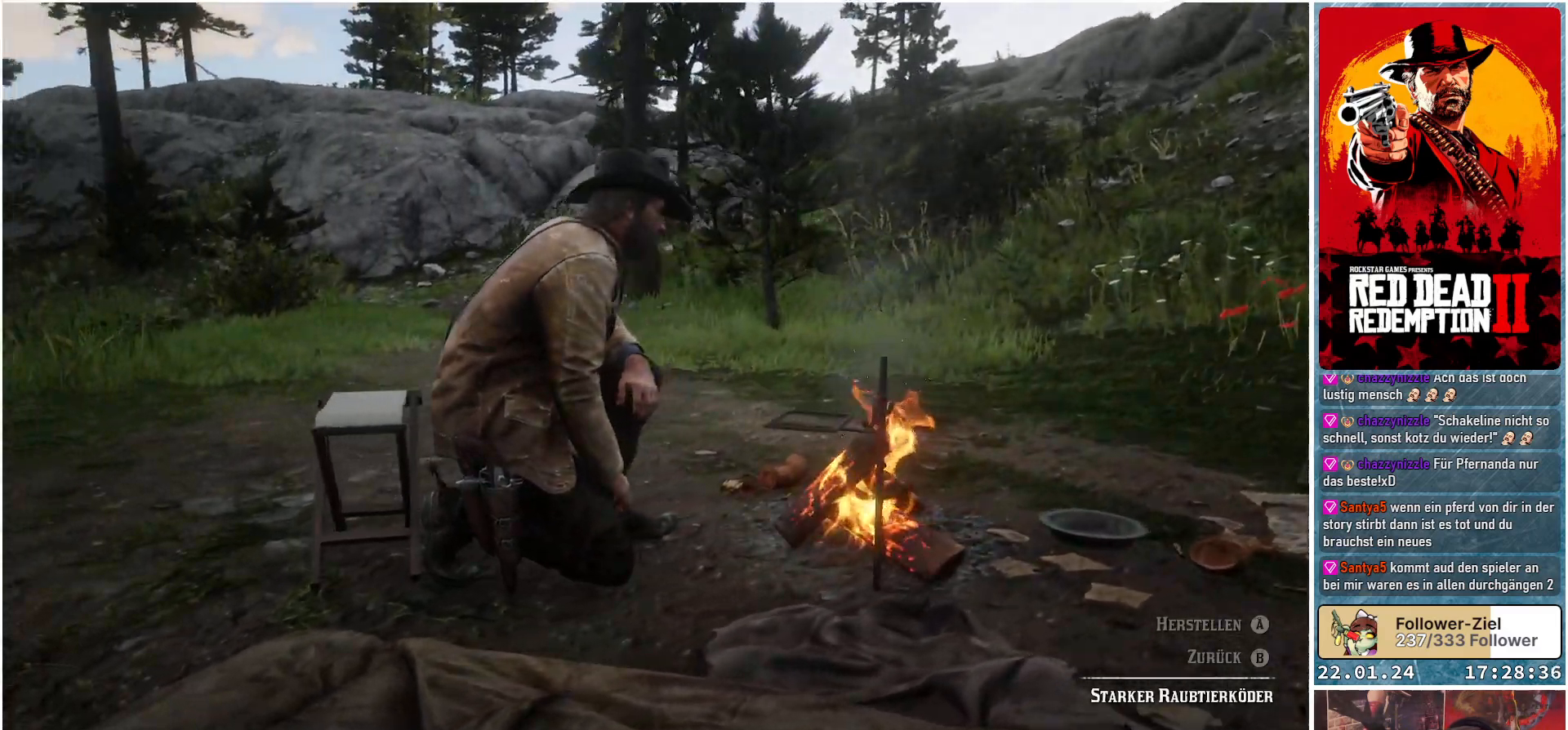
{"buttons": [], "left_stick": "center", "right_stick": "left", "events": [[66, "right_stick", "left"]]}
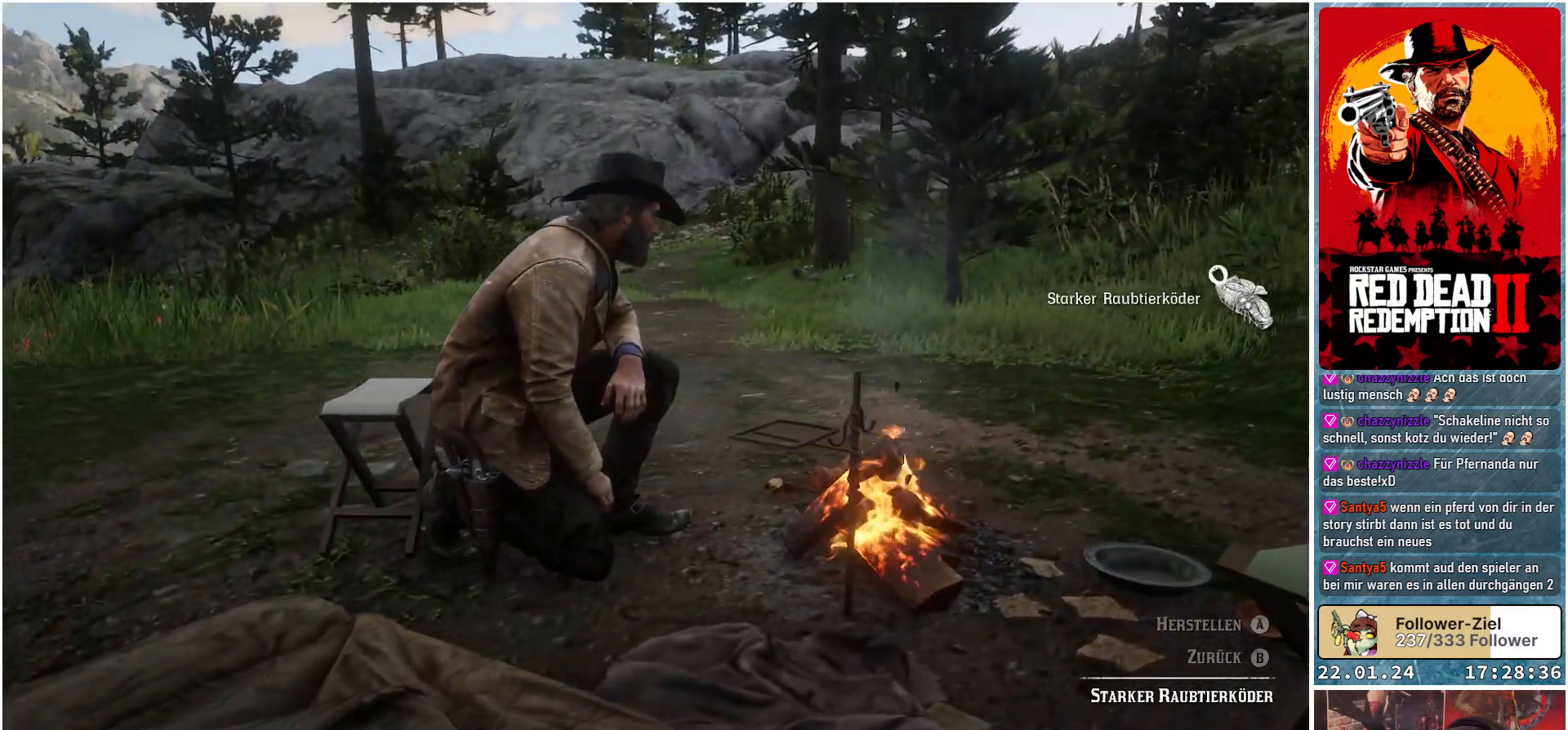
{"buttons": [], "left_stick": "center", "right_stick": "left", "events": []}
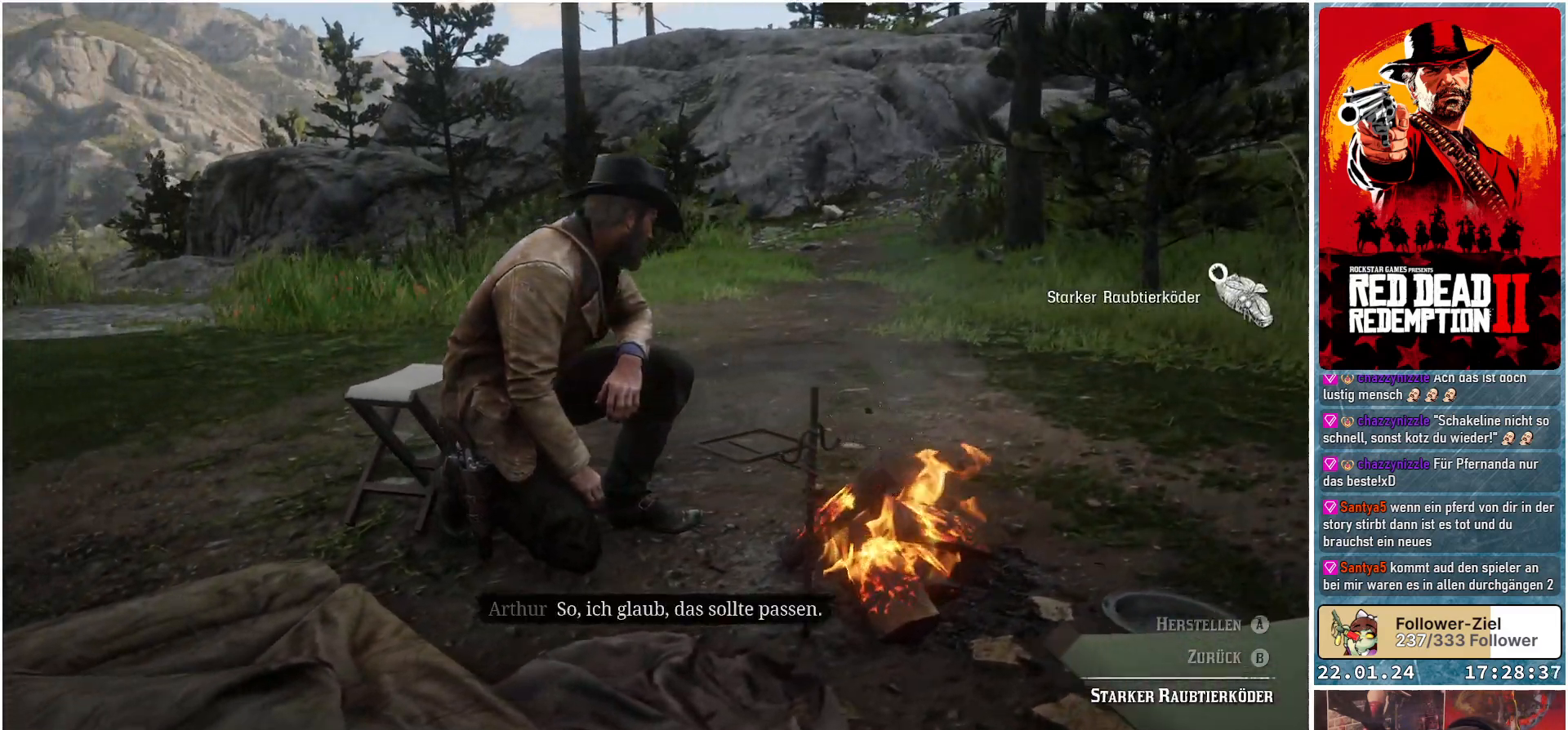
{"buttons": [], "left_stick": "center", "right_stick": "center", "events": [[250, "right_stick", "center"]]}
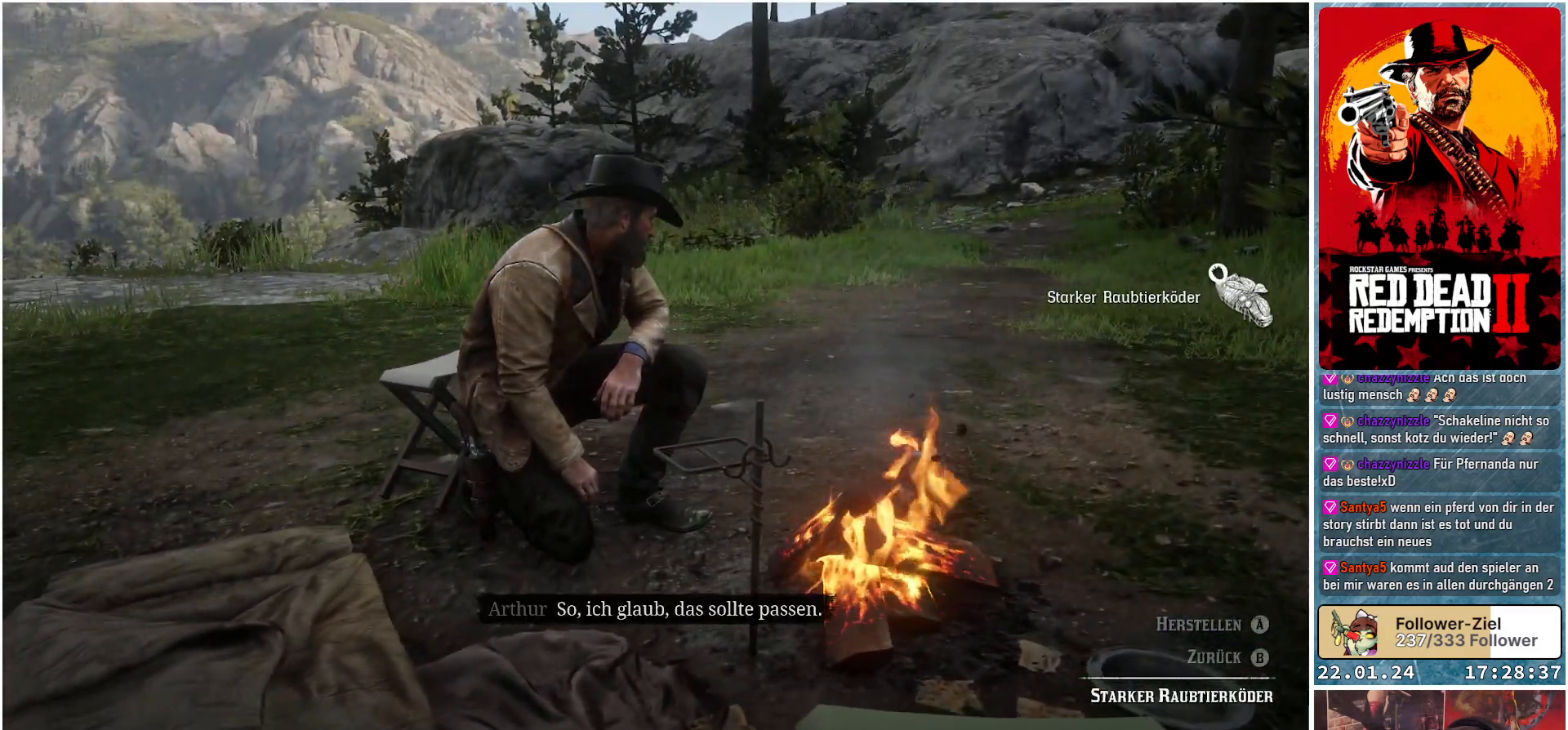
{"buttons": [], "left_stick": "center", "right_stick": "center", "events": []}
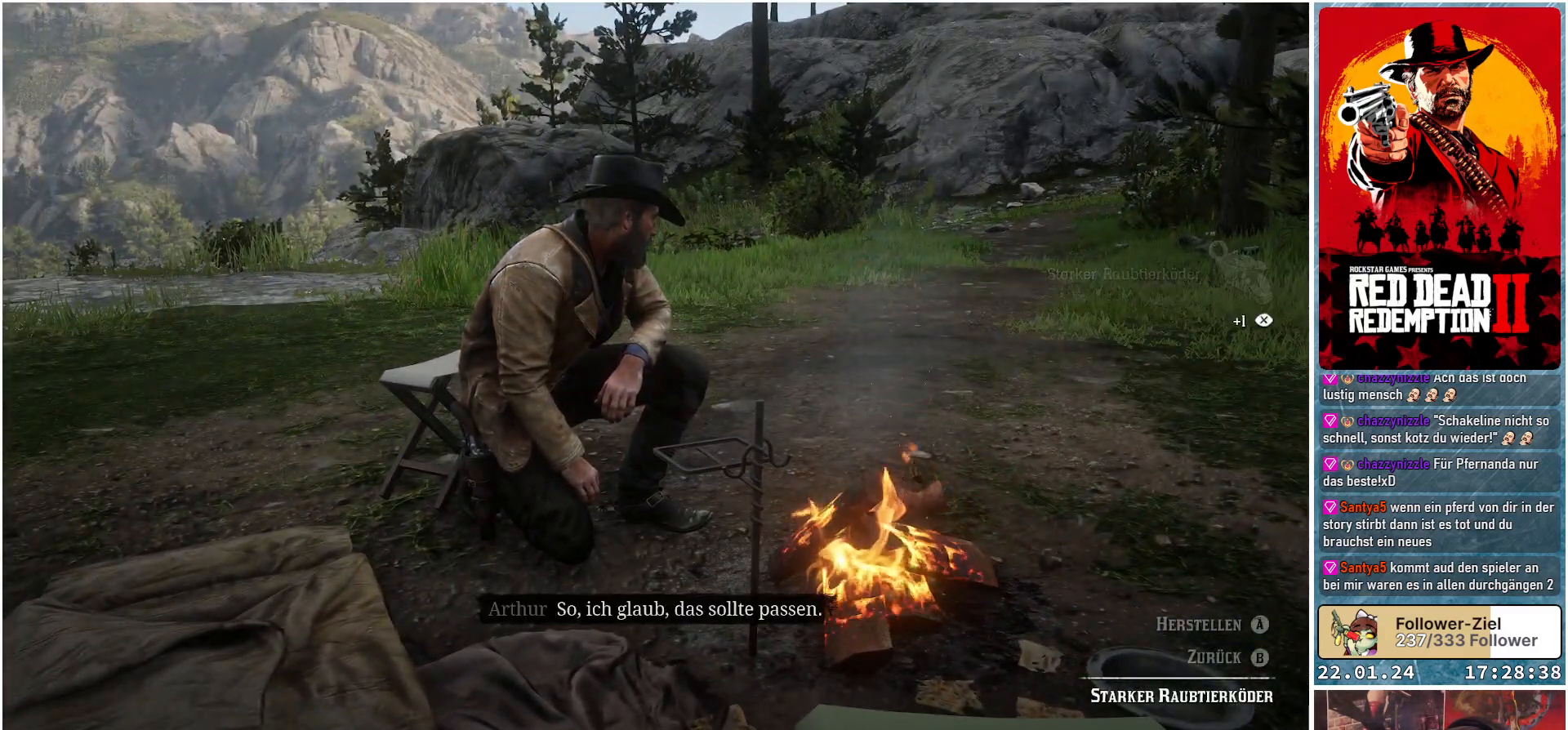
{"buttons": [], "left_stick": "center", "right_stick": "right", "events": [[200, "right_stick", "right"]]}
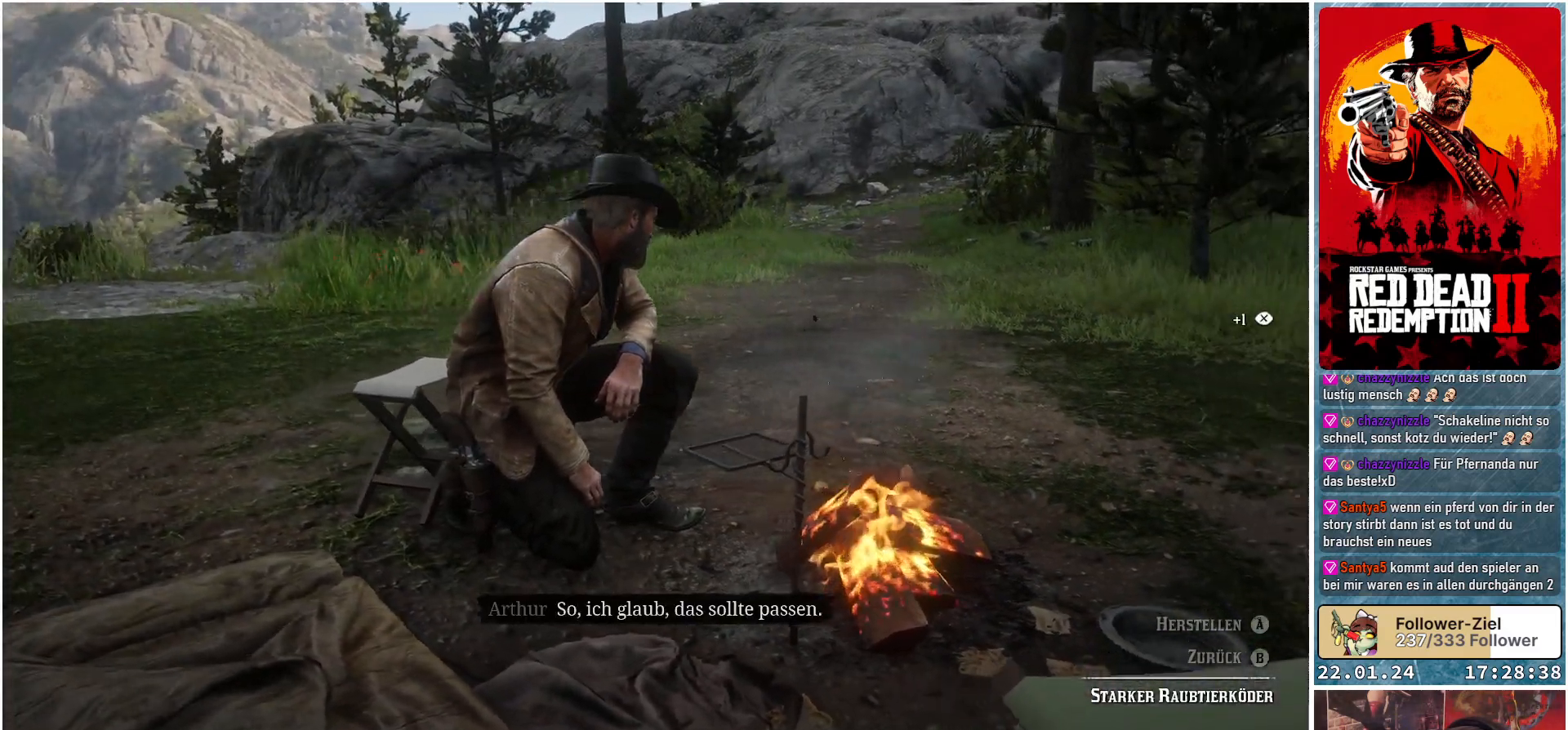
{"buttons": [], "left_stick": "center", "right_stick": "right", "events": []}
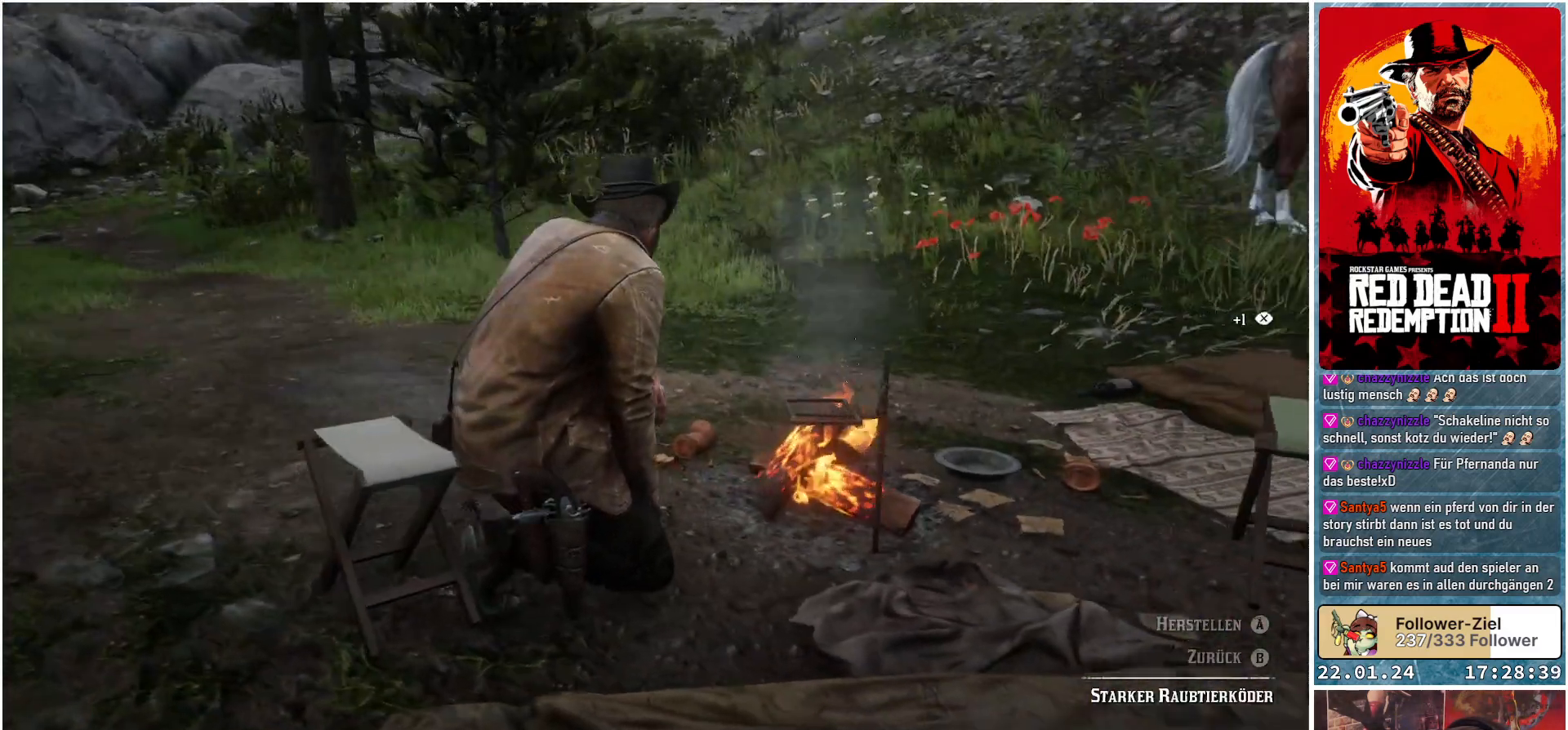
{"buttons": [], "left_stick": "center", "right_stick": "up-right", "events": [[317, "right_stick", "up-right"]]}
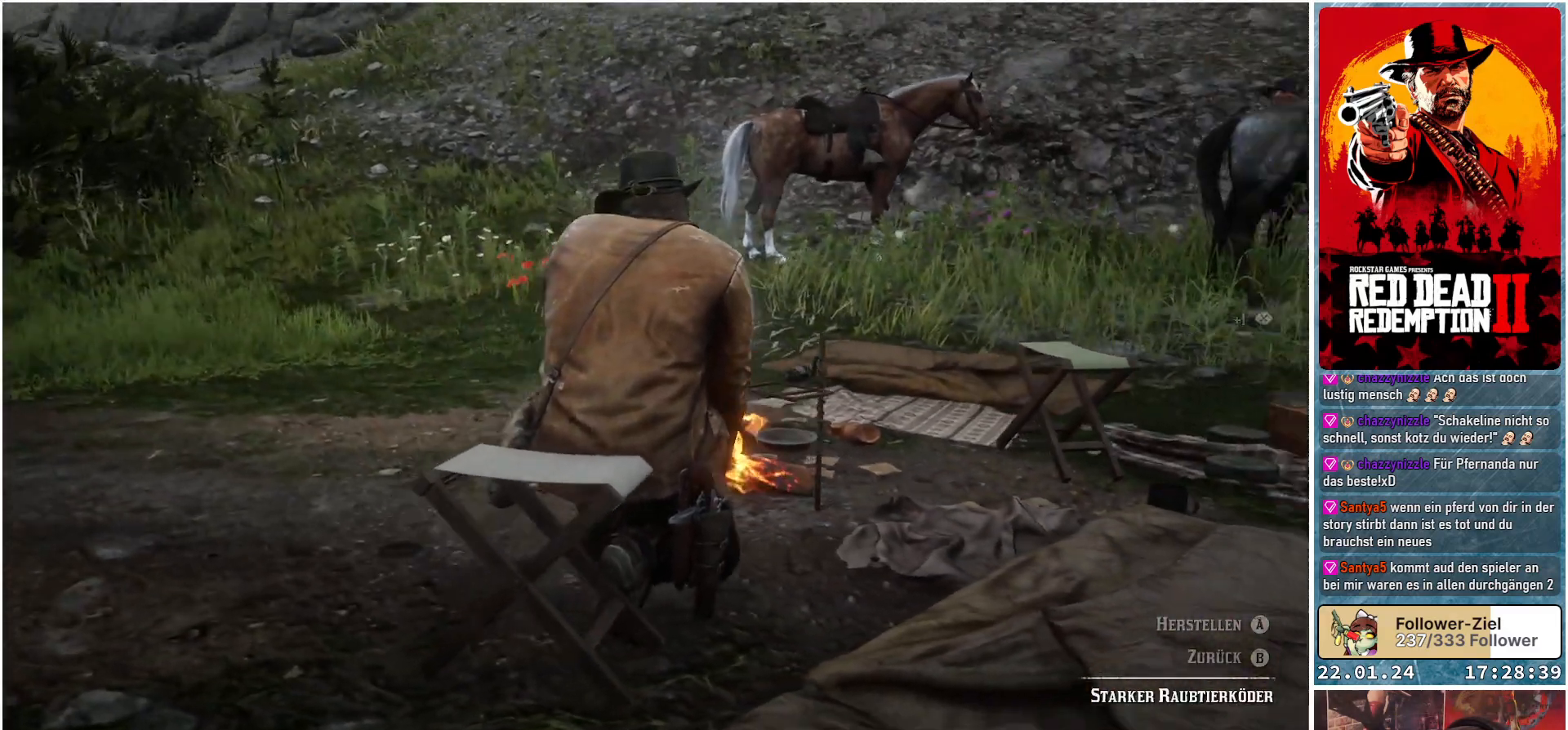
{"buttons": [], "left_stick": "center", "right_stick": "center", "events": [[17, "right_stick", "center"]]}
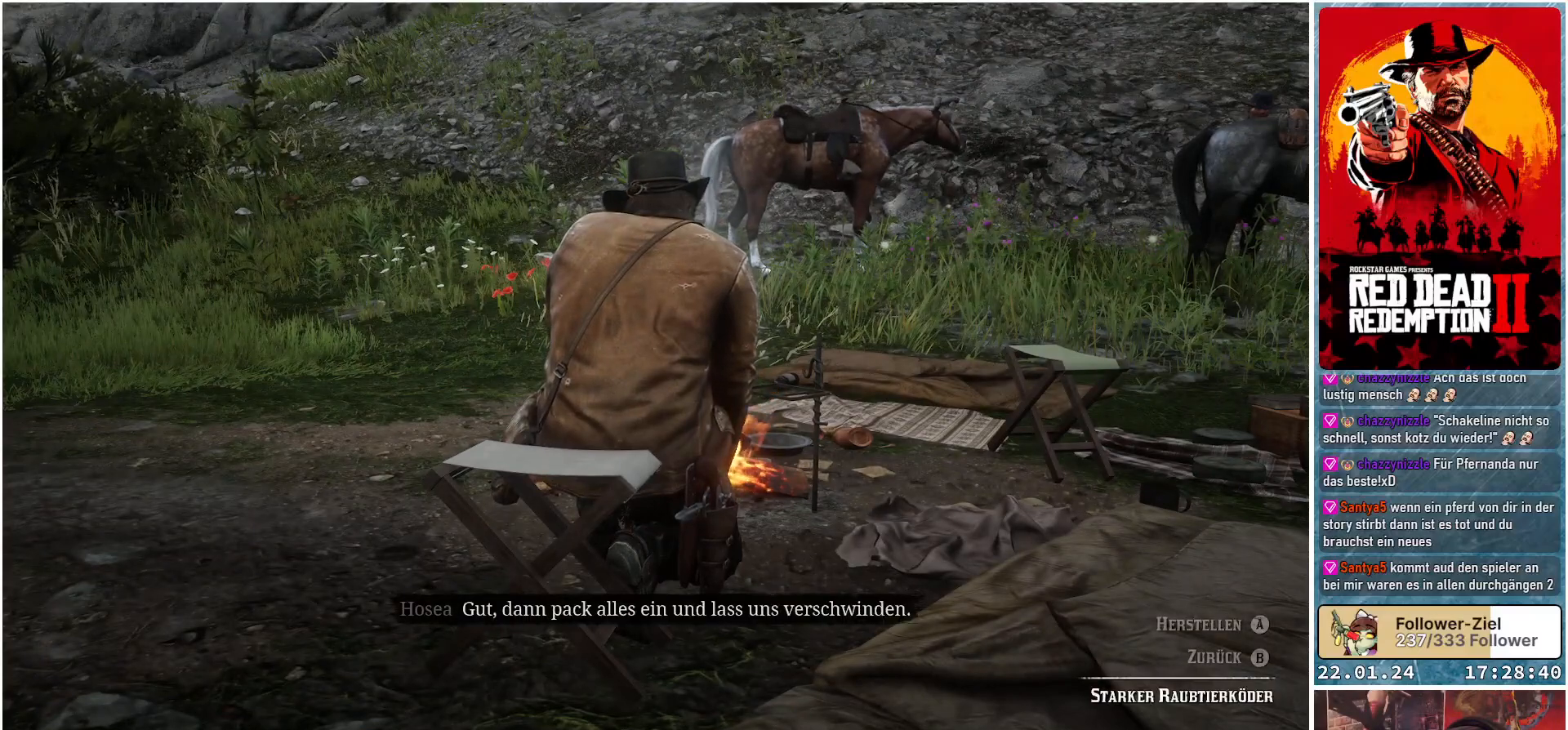
{"buttons": [], "left_stick": "center", "right_stick": "center", "events": []}
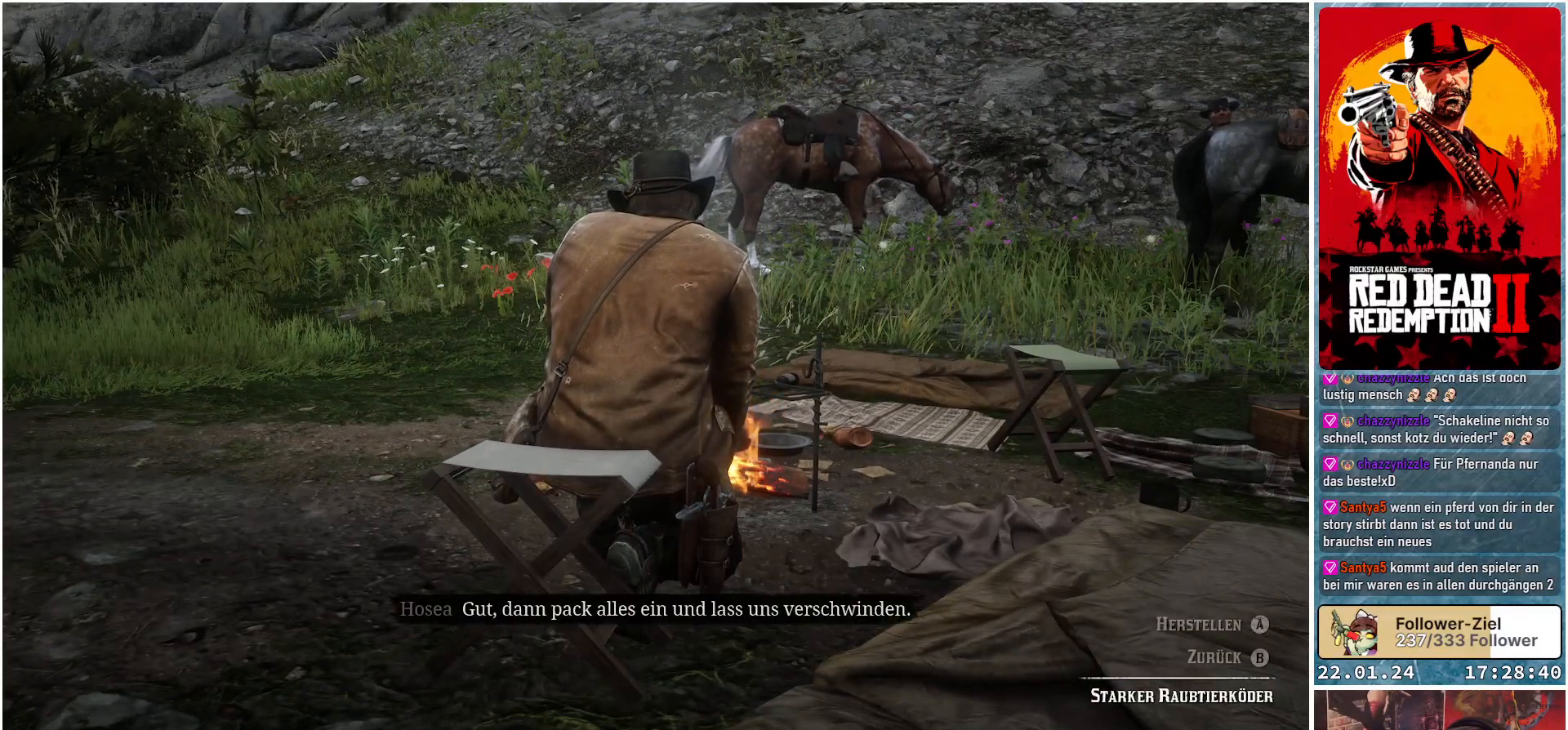
{"buttons": [], "left_stick": "center", "right_stick": "center", "events": []}